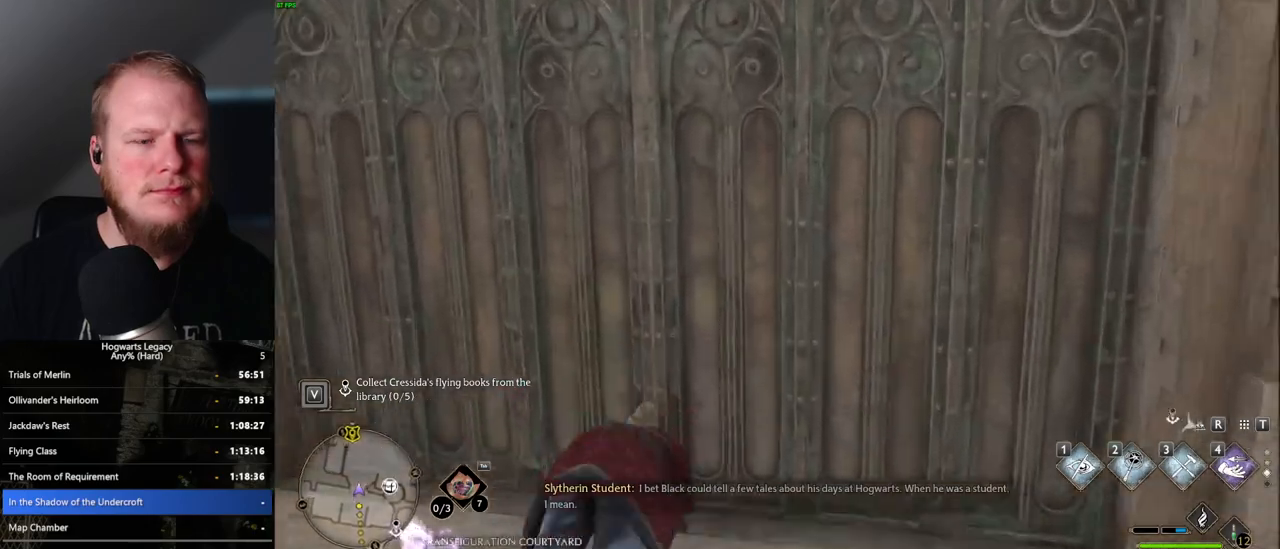
Gameplay with keyboard and mouse; each line is a JSON object with the keys and mouse buttons held at the frame after it. "events" lists presses ("down") and releases ("up") of ".", "/", "0", "1", "2", "3", "4", "5", "6", "7", "8", "9", "a", "alt_l", "alt_r", "b", "backslash", "backspace", "c", "caps_lock", "comma", "ctrl_l", "ctrl_r", "d", "e", "equals", "escape", "f", "f1", "f10", "f11", "f12", "f2", "f3", "f4", "f5", "f6", "f7", "f8", "f9", "g", "h", "i", "j", "k", "l", "lbracket", "m", "minus", "n", "o", "p", "q", "quote", "r", "rbracket", "return", "s", "semicolon", "shift_l", "shift_r", "space", "super_l", "super_r", "t", "tab", "tilde", "u", "v", "w", "x", "y", "z", "mouse_left", "mouse_wheel", "mouse_right", "mouse_mb4" and "mouse_mb5" between this image and that frame as [ms after this image, input, new state], when the widget could be followed in between. "mouse_left", "mouse_wheel", "mouse_right", "mouse_mb4", "mouse_mb5" = the "left", "wheel", "right", "mb4", "mb5" buttons of the "mouse" list. No other keys are recorded. "wheel" means that the mouse wheel is clicked or scrolled. Mouse movement is not recorded.
{"keys": ["w"], "mouse": [], "events": [[33, "space", "up"]]}
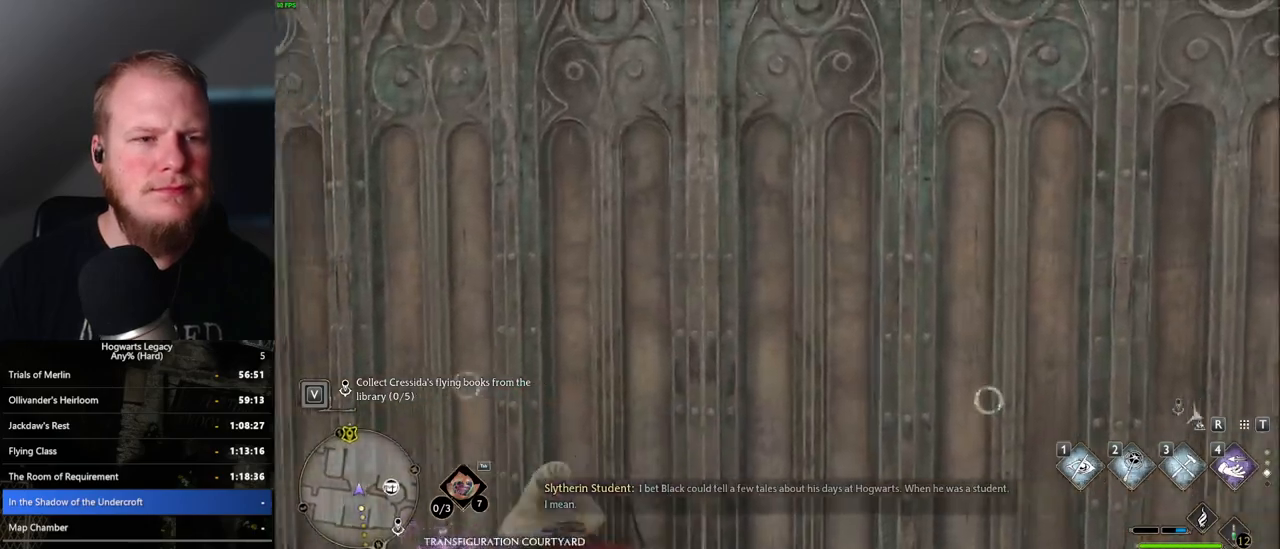
{"keys": ["space", "w"], "mouse": [], "events": [[433, "space", "down"]]}
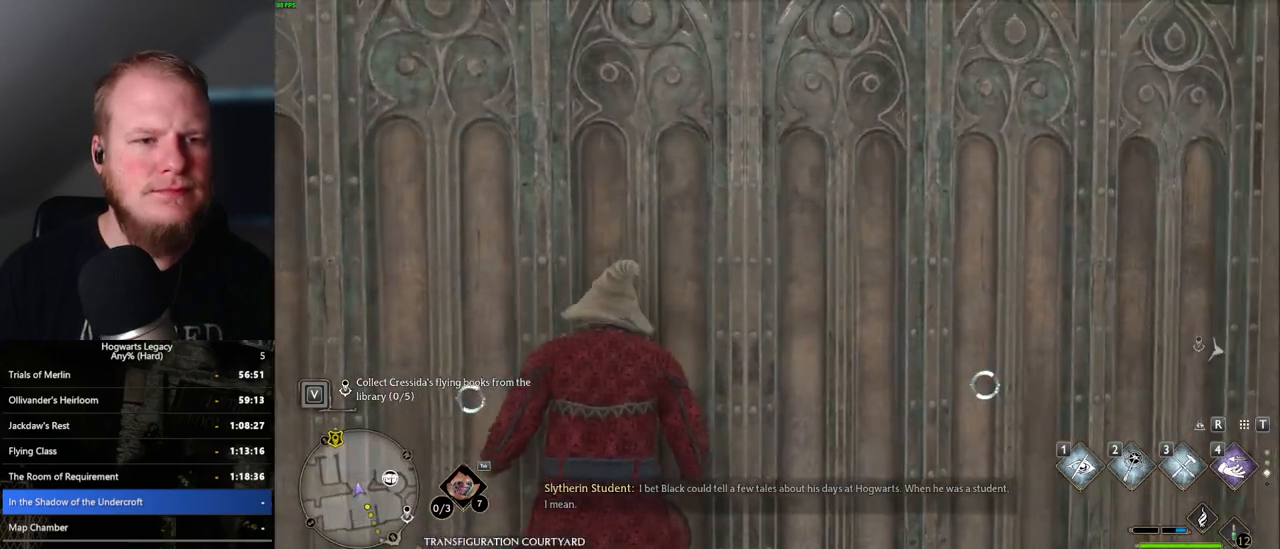
{"keys": ["w"], "mouse": [], "events": [[33, "space", "up"], [117, "space", "down"], [217, "space", "up"]]}
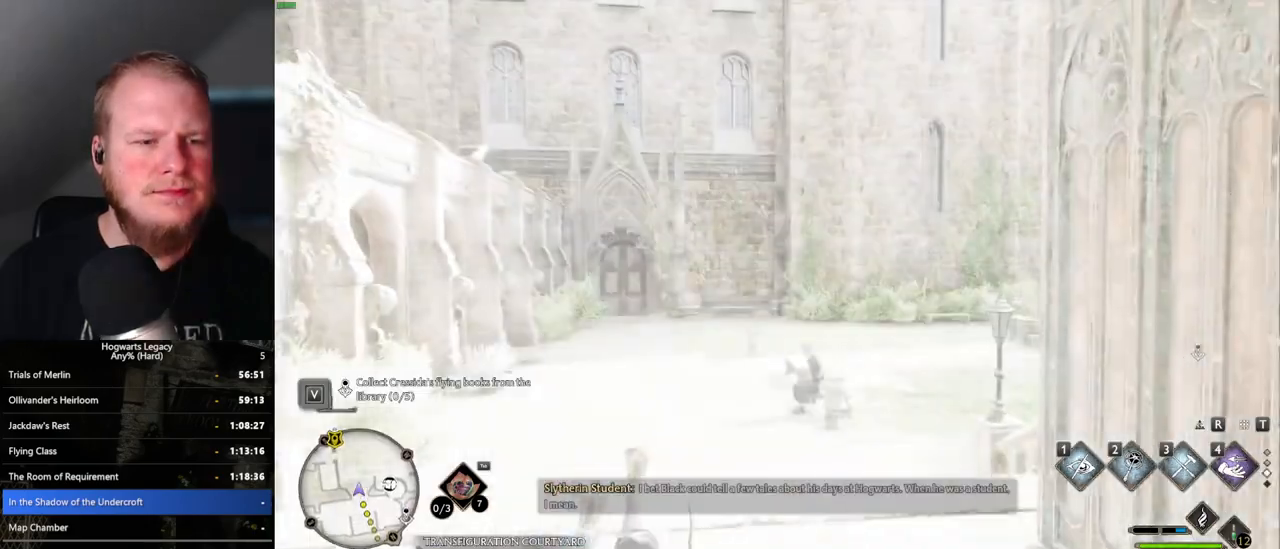
{"keys": ["w"], "mouse": [], "events": []}
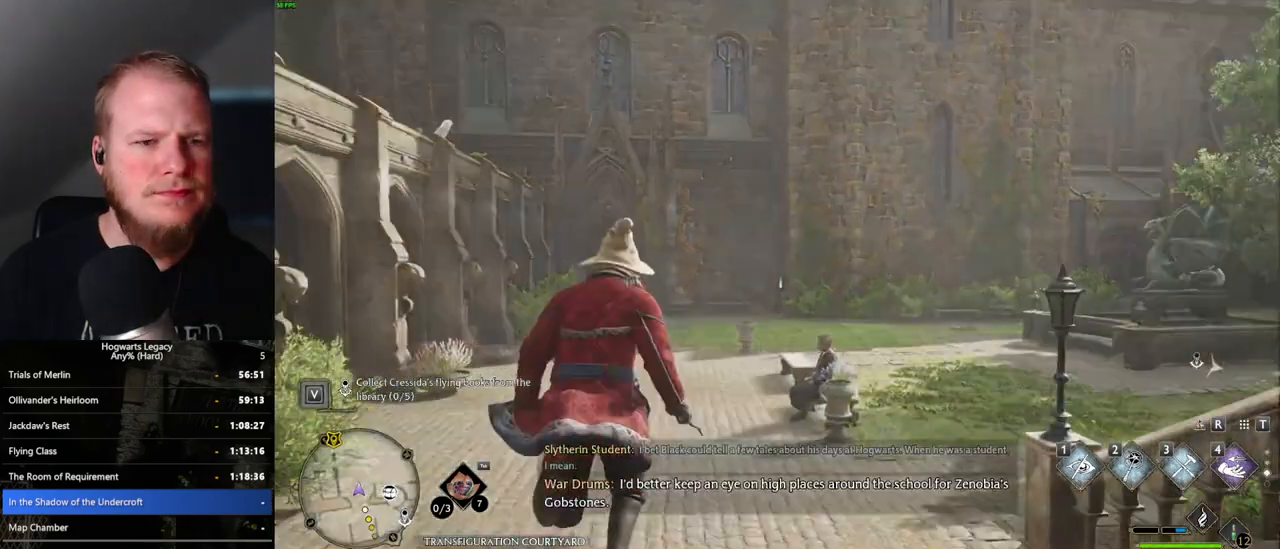
{"keys": ["d", "w"], "mouse": [], "events": [[267, "d", "down"]]}
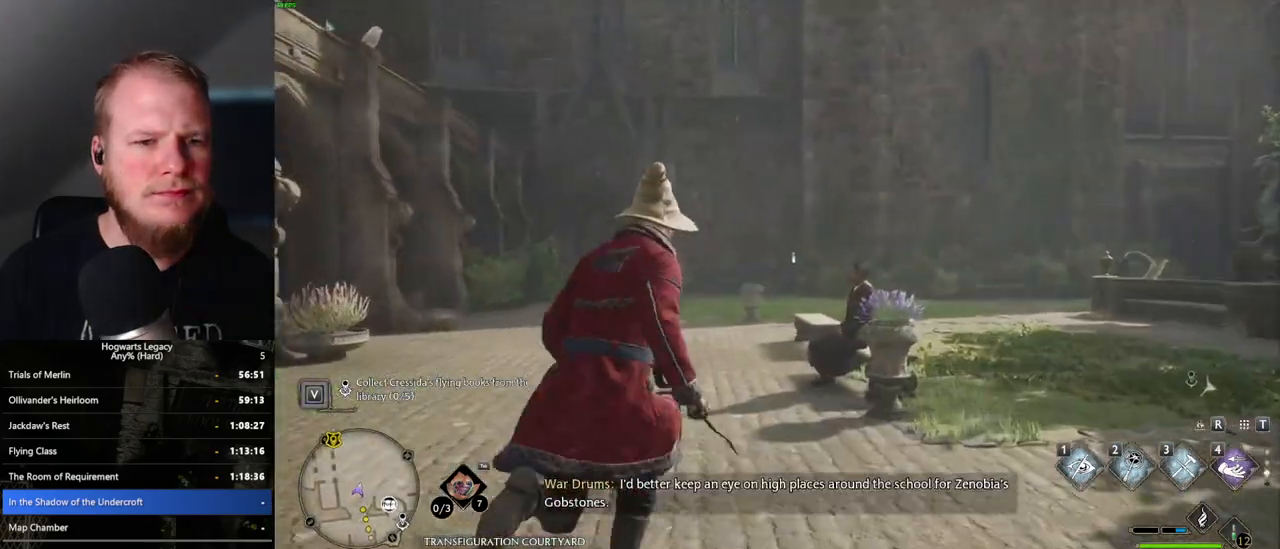
{"keys": ["d", "w"], "mouse": [], "events": []}
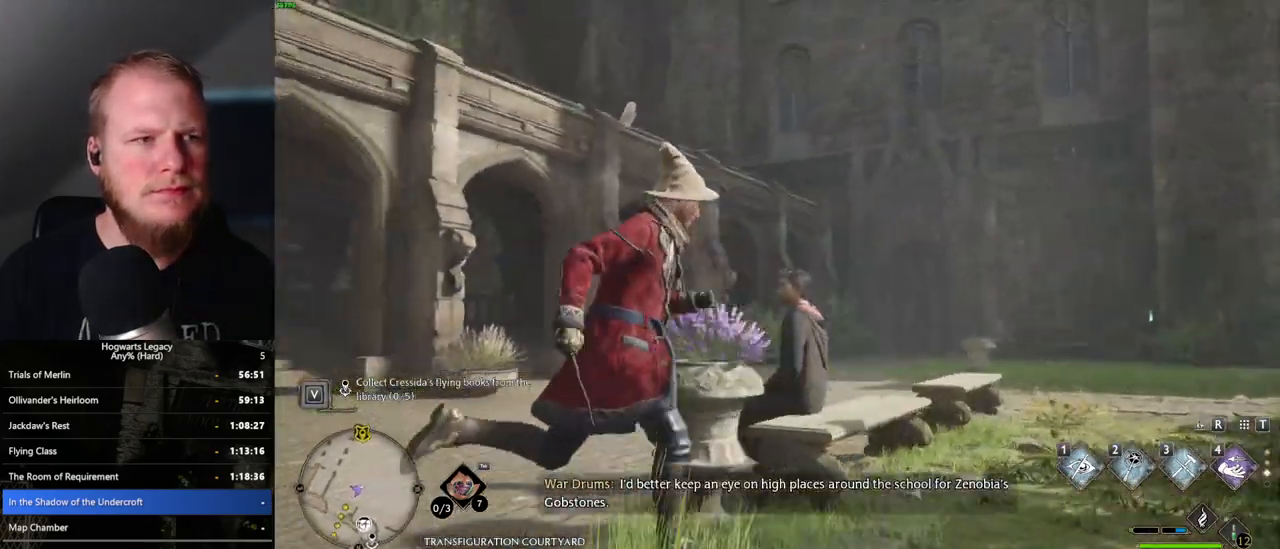
{"keys": ["d", "w"], "mouse": [], "events": [[333, "w", "up"], [483, "w", "down"]]}
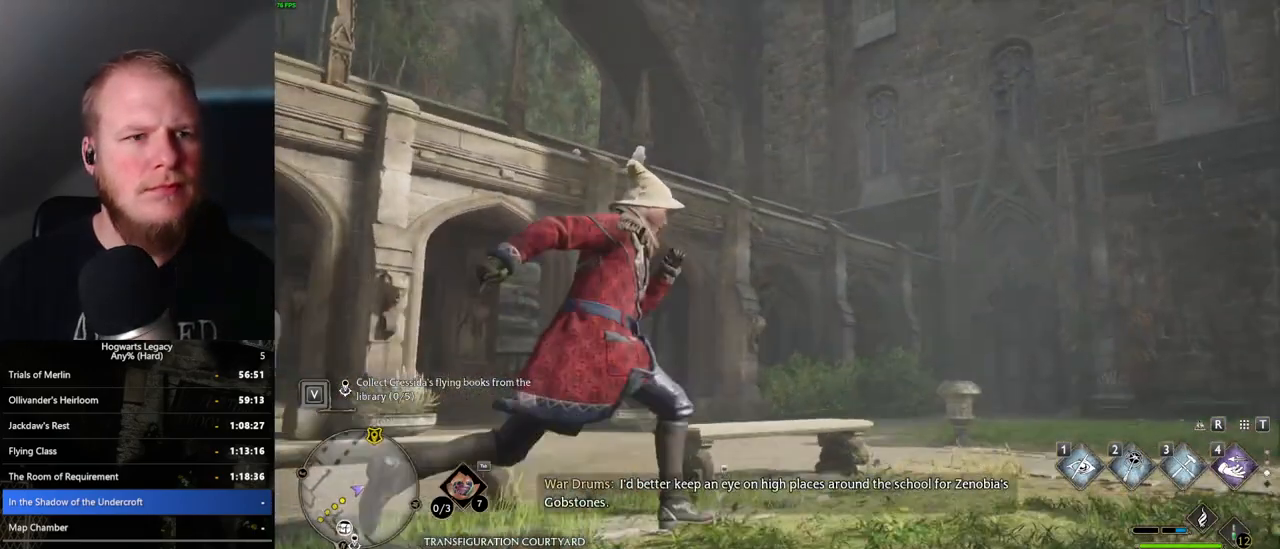
{"keys": ["w"], "mouse": [], "events": [[67, "d", "up"], [217, "4", "down"], [317, "4", "up"]]}
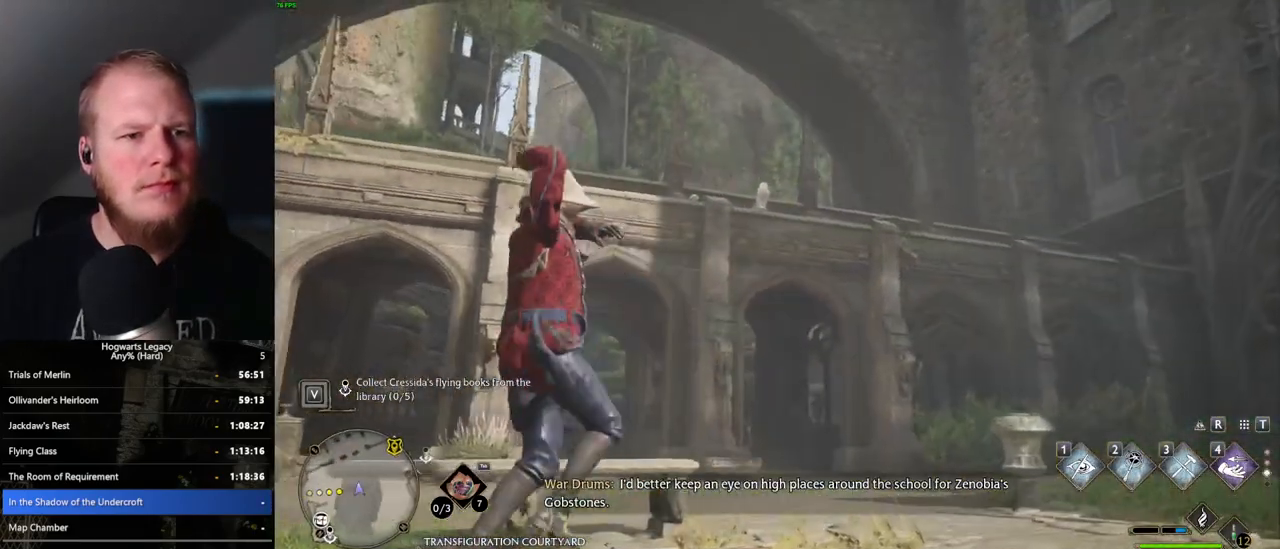
{"keys": [], "mouse": [], "events": [[50, "w", "up"]]}
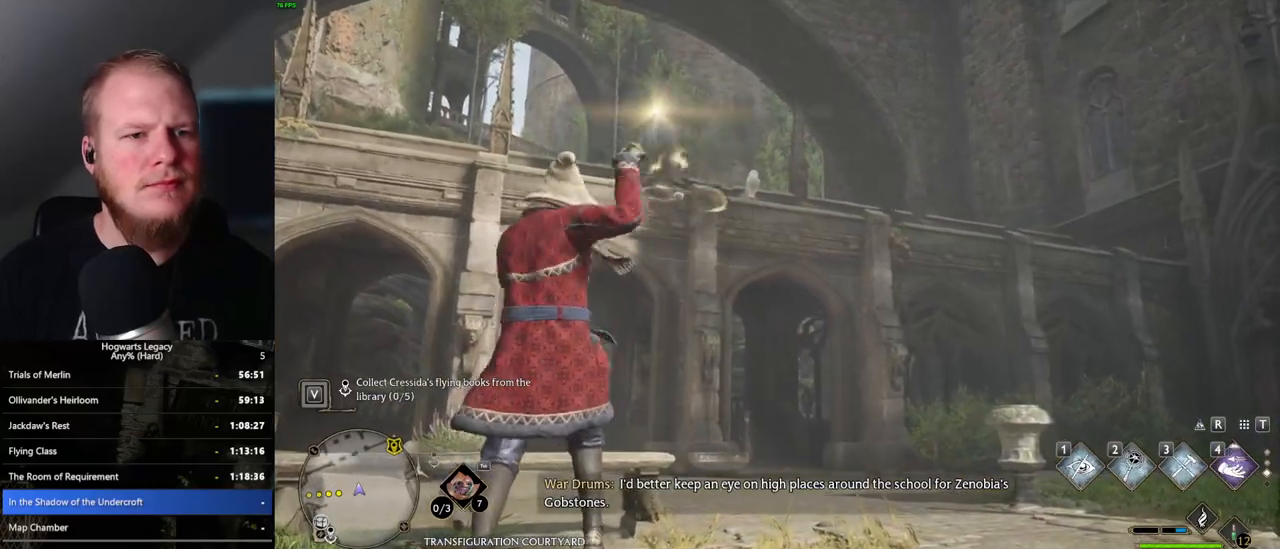
{"keys": ["w"], "mouse": [], "events": [[467, "w", "down"]]}
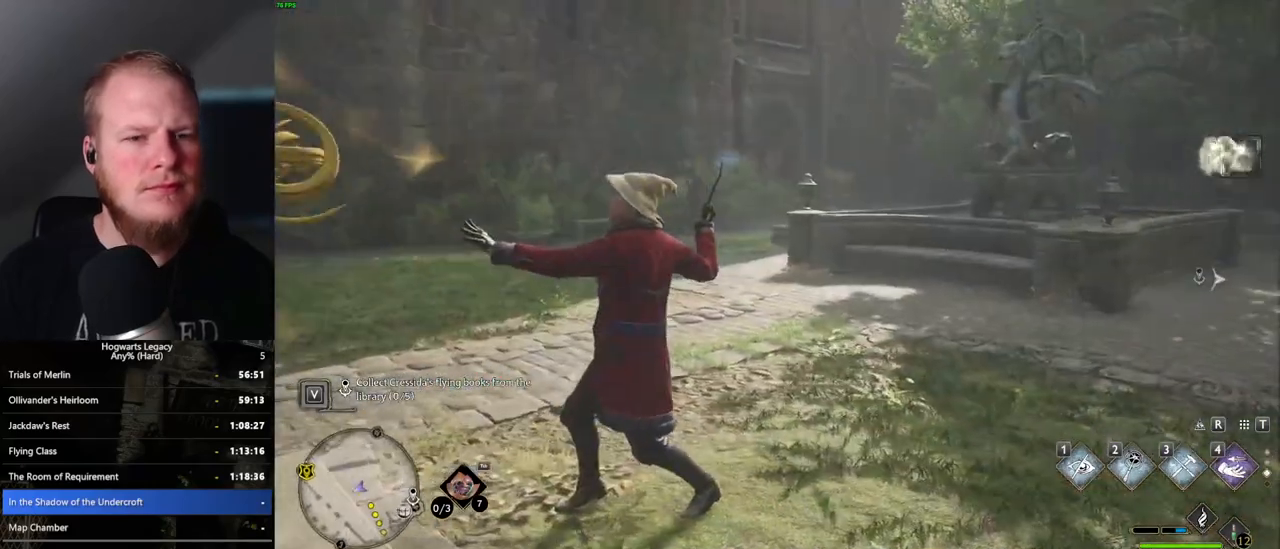
{"keys": ["d", "w"], "mouse": [], "events": [[150, "d", "down"], [250, "space", "down"], [350, "space", "up"]]}
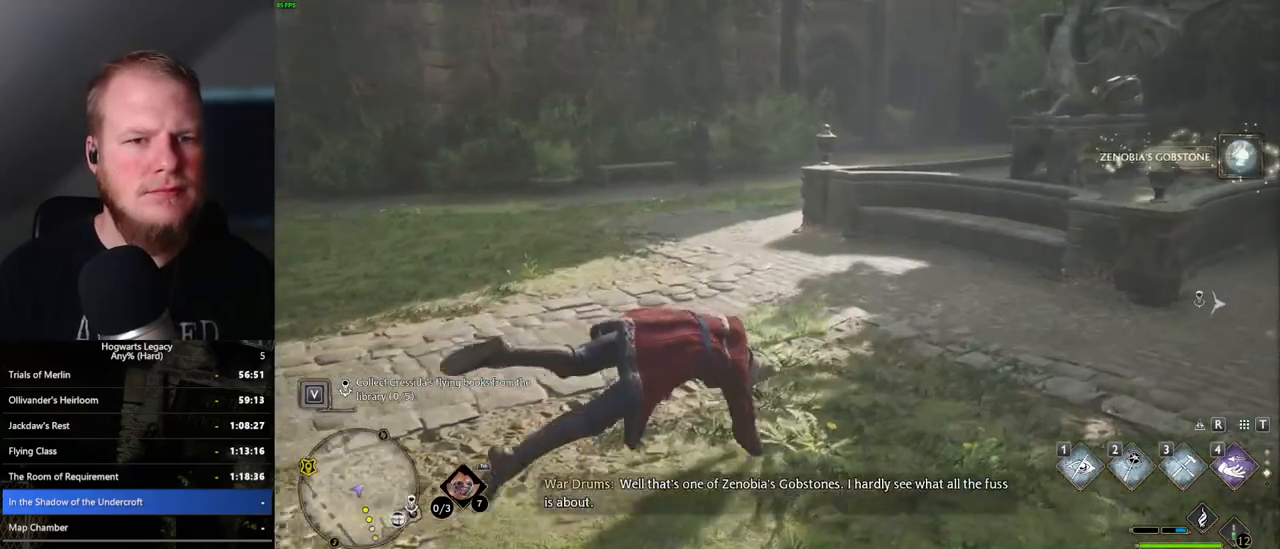
{"keys": ["w"], "mouse": [], "events": [[33, "shift_l", "down"], [150, "d", "up"], [183, "shift_l", "up"]]}
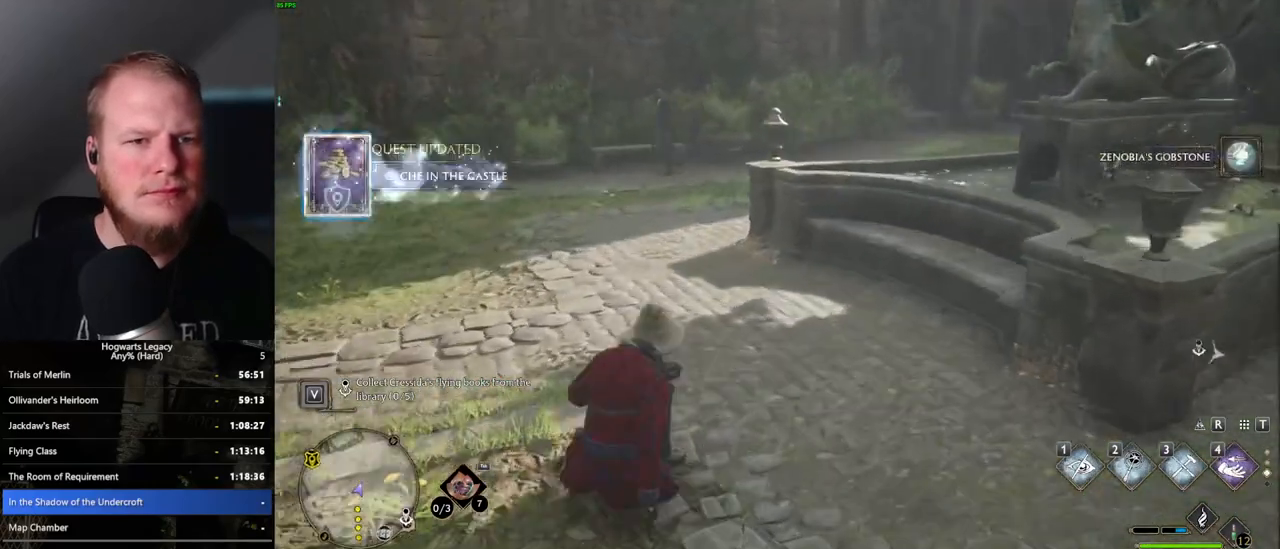
{"keys": ["w"], "mouse": [], "events": [[183, "a", "down"], [433, "a", "up"]]}
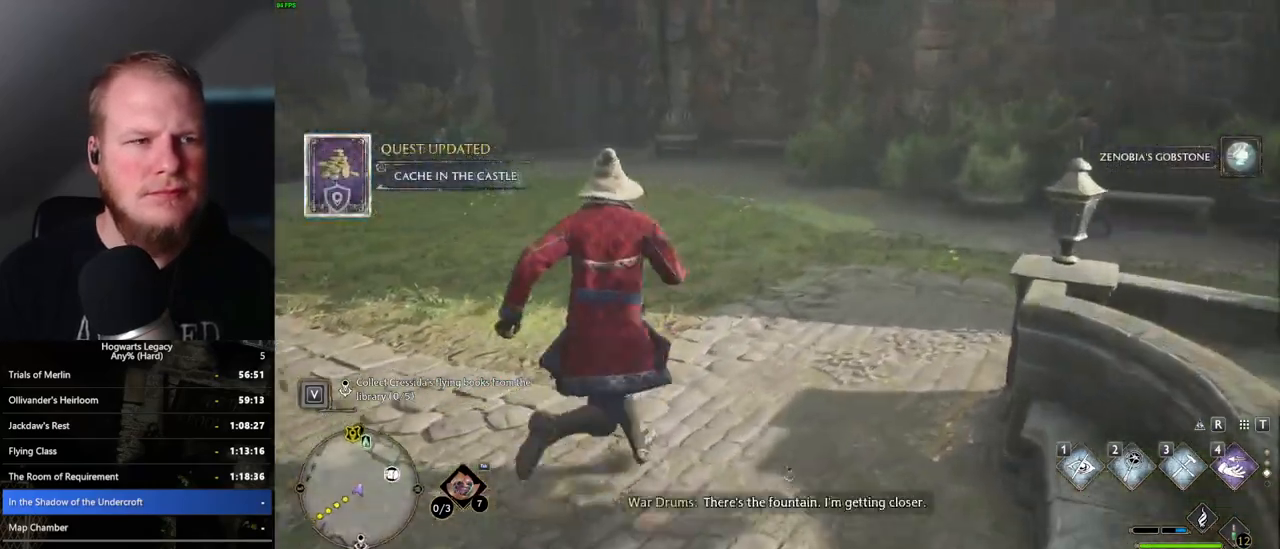
{"keys": ["w"], "mouse": [], "events": []}
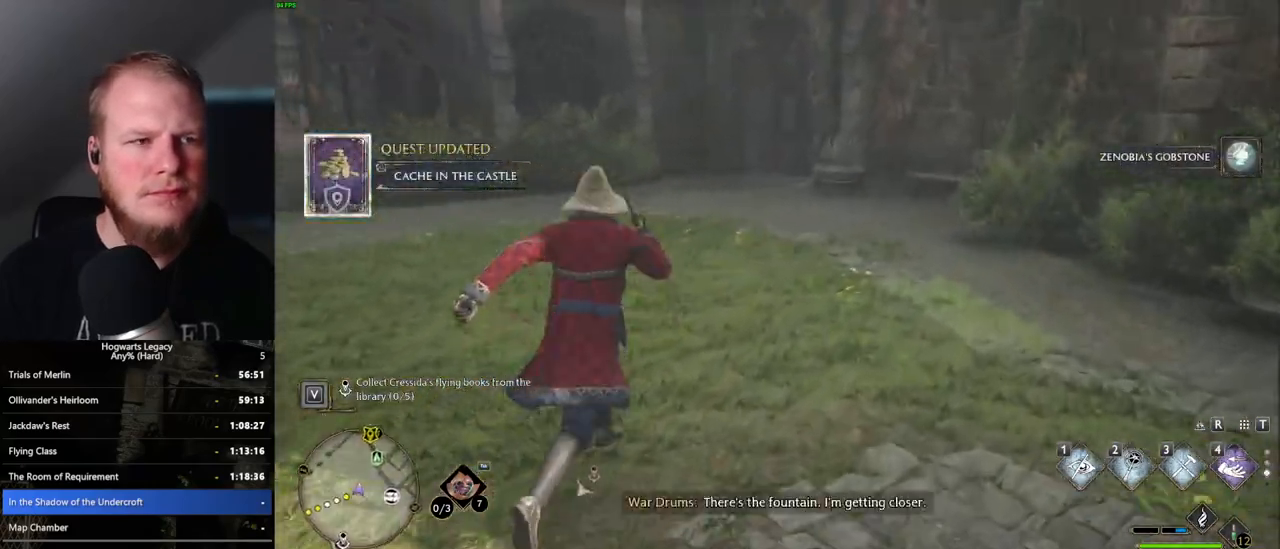
{"keys": ["w"], "mouse": [], "events": []}
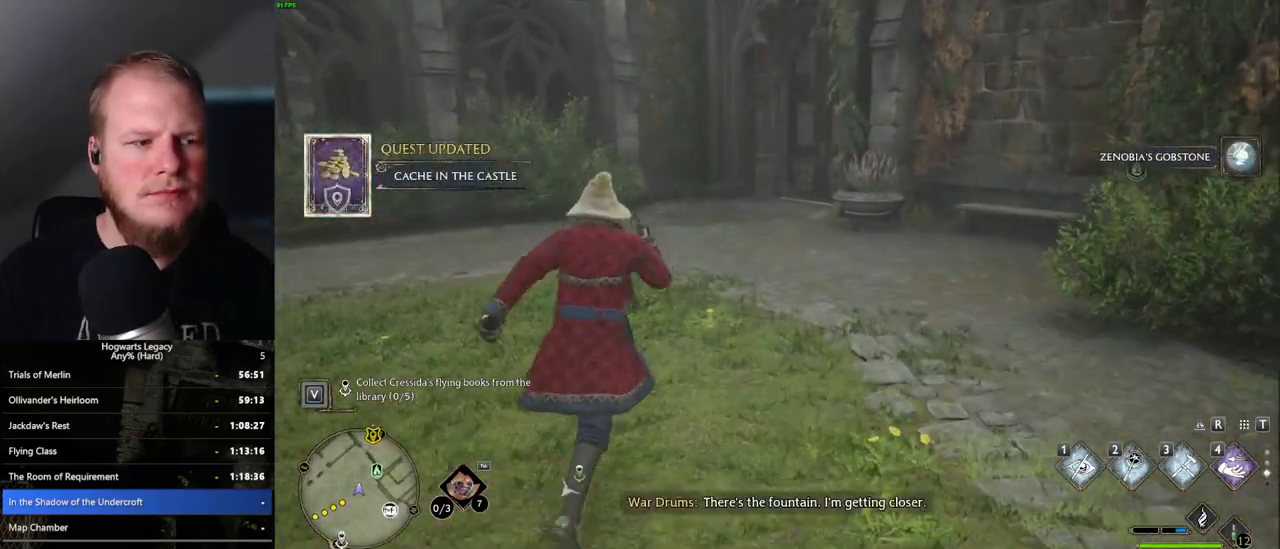
{"keys": ["w"], "mouse": [], "events": []}
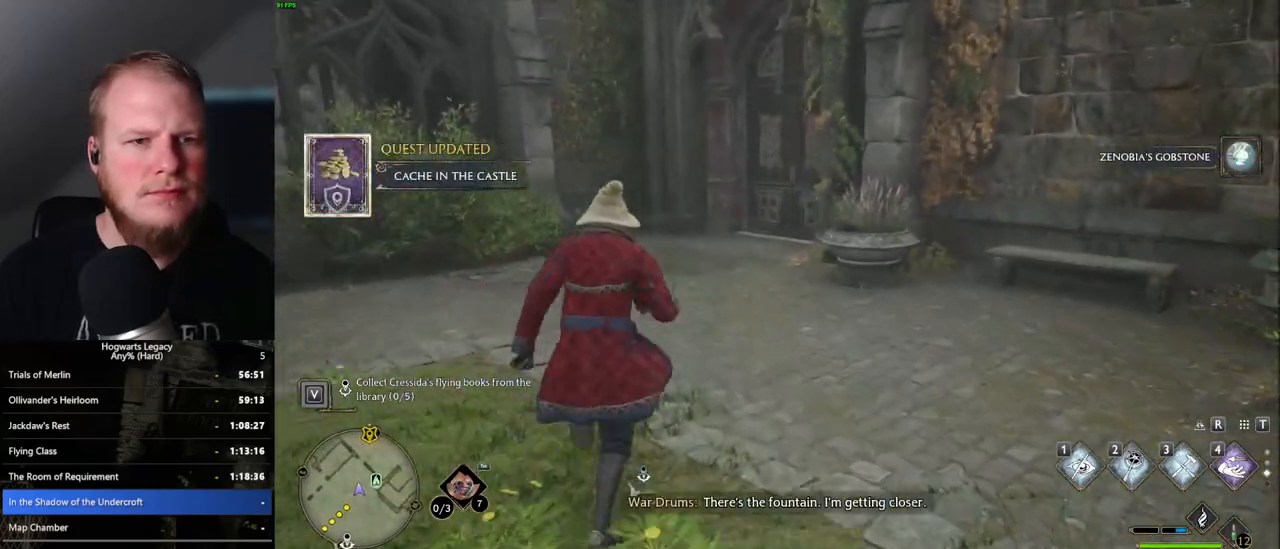
{"keys": ["w"], "mouse": [], "events": []}
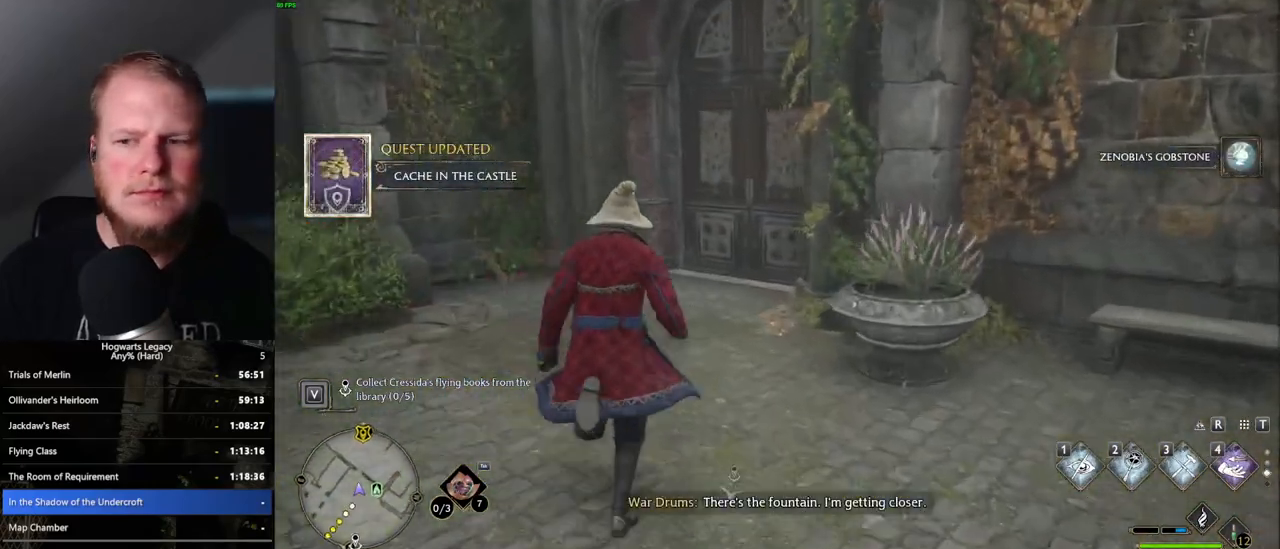
{"keys": ["w"], "mouse": [], "events": []}
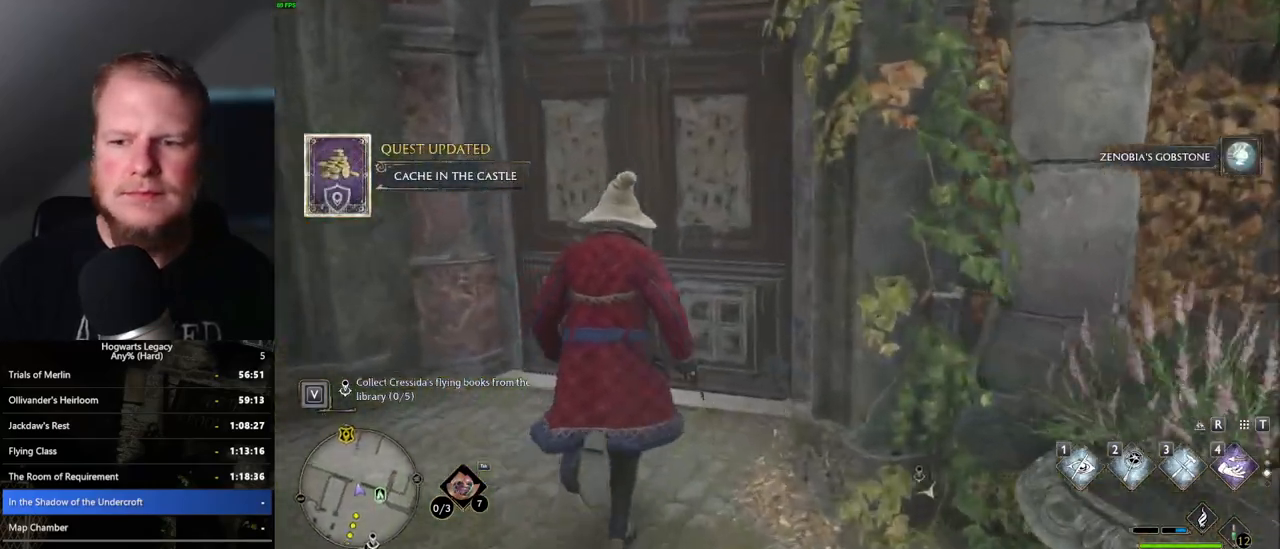
{"keys": ["w"], "mouse": [], "events": [[17, "space", "down"], [200, "space", "up"]]}
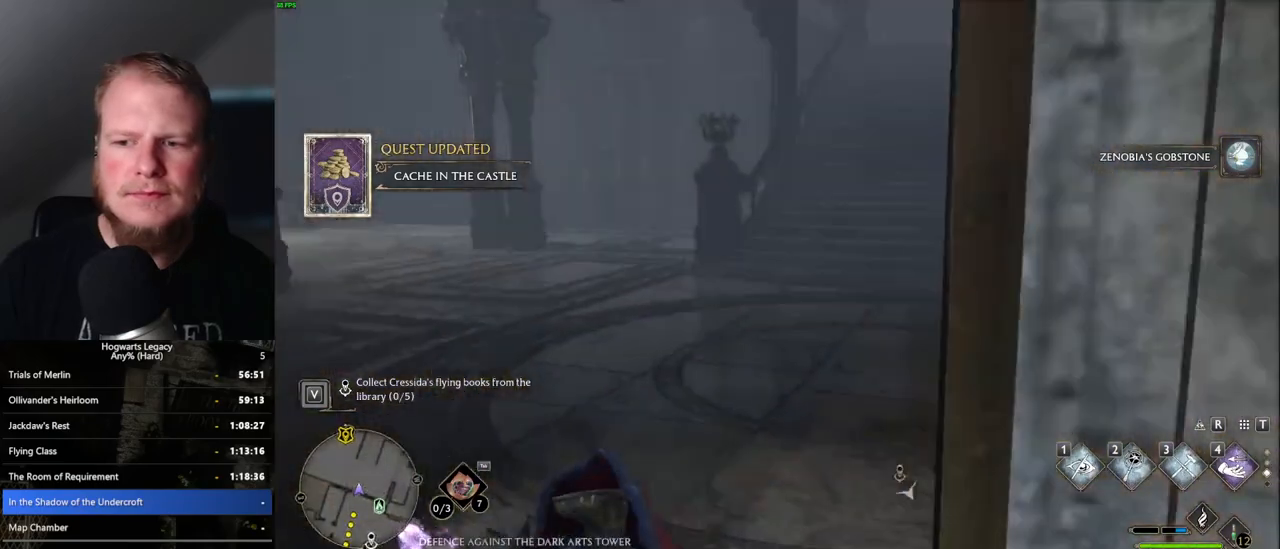
{"keys": ["w"], "mouse": [], "events": [[283, "a", "down"], [383, "a", "up"]]}
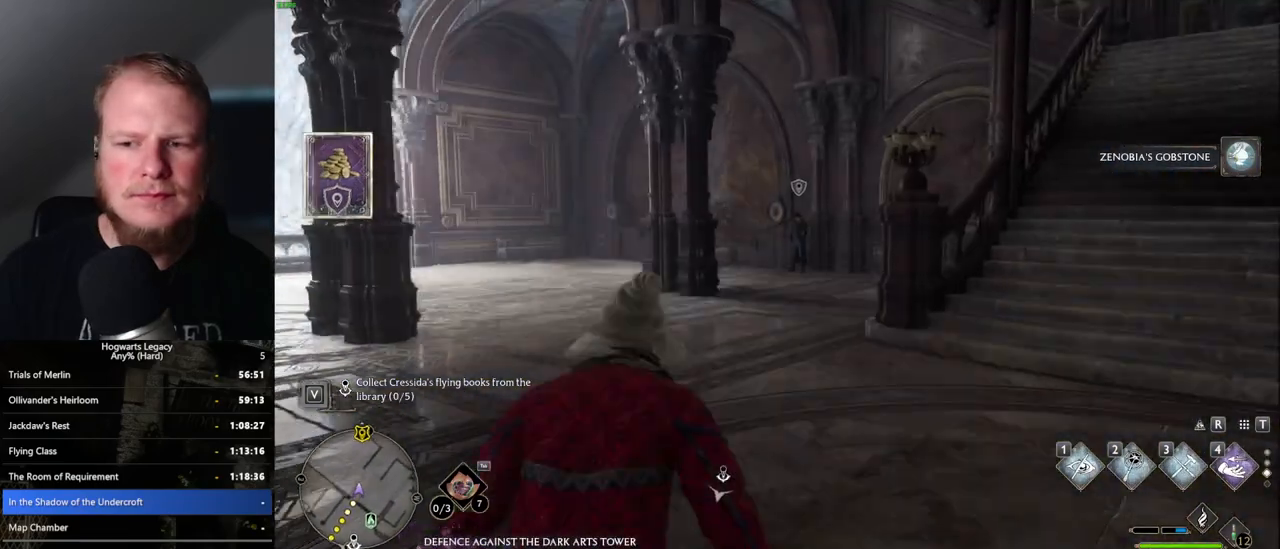
{"keys": ["w"], "mouse": [], "events": []}
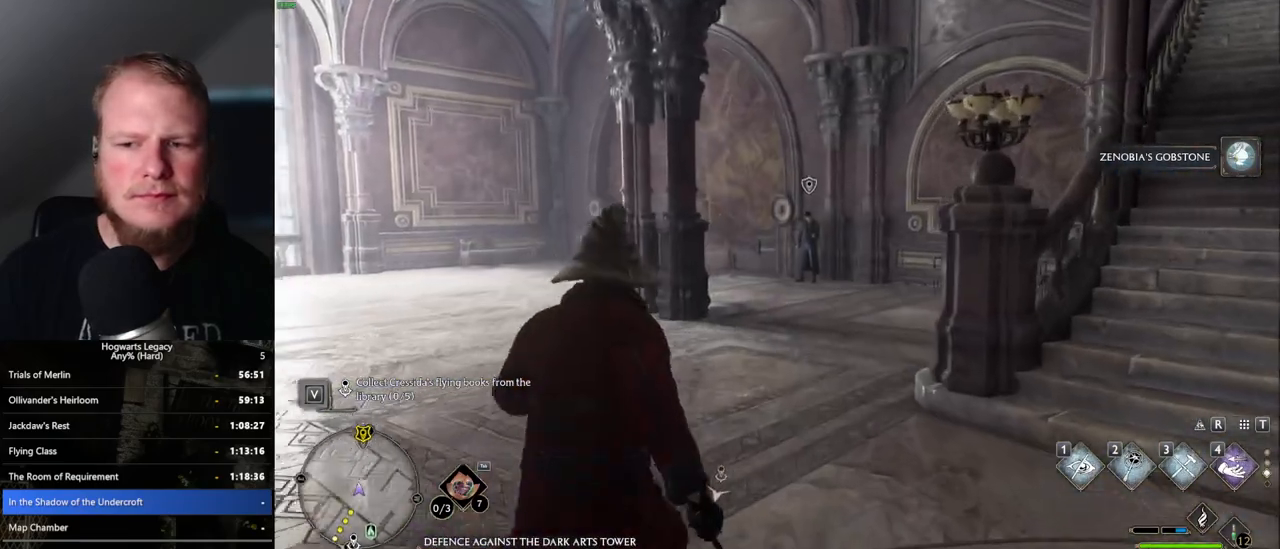
{"keys": ["w"], "mouse": [], "events": []}
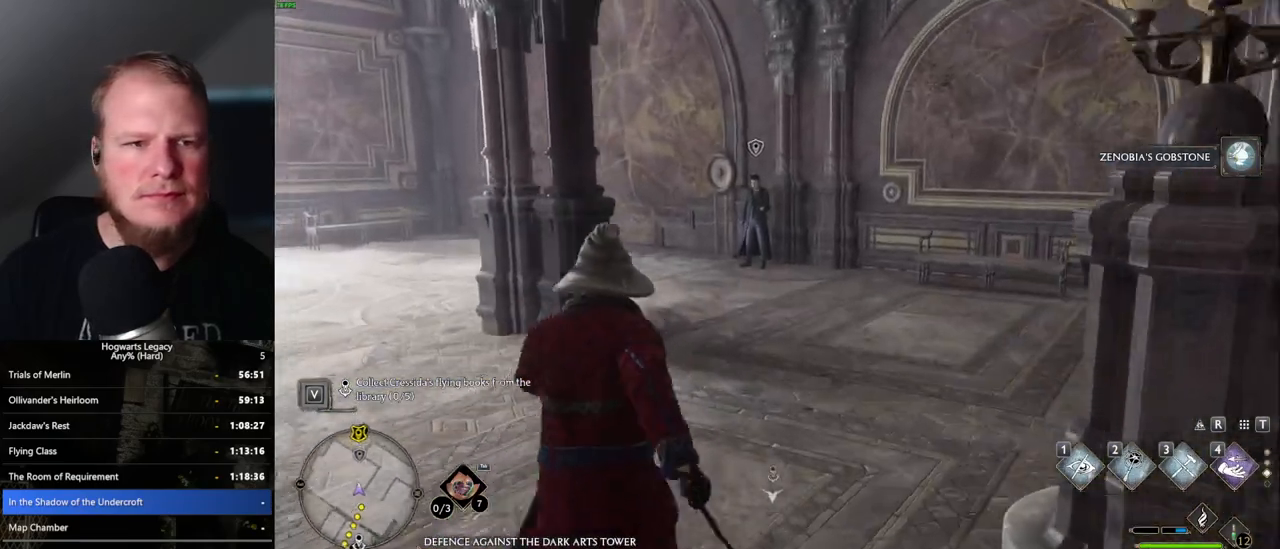
{"keys": ["w"], "mouse": [], "events": []}
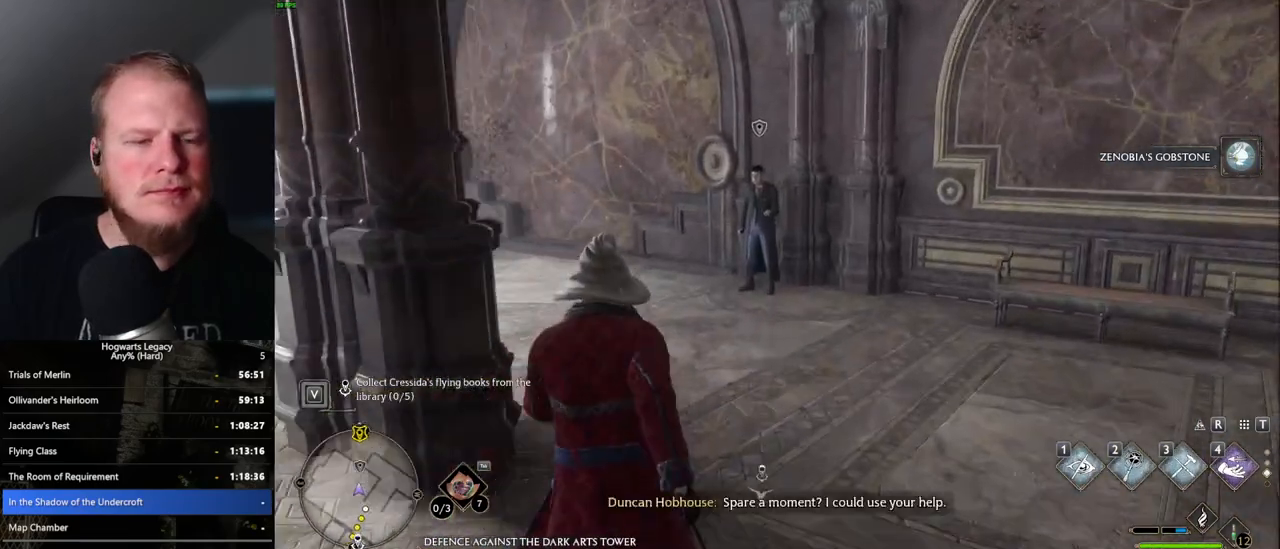
{"keys": ["w"], "mouse": [], "events": []}
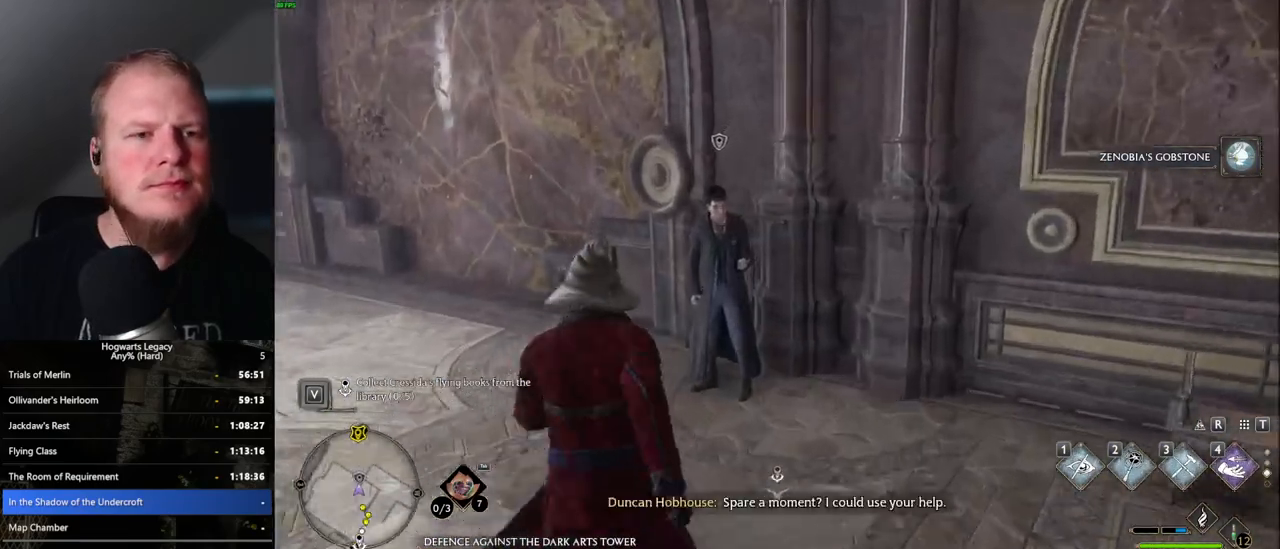
{"keys": [], "mouse": [], "events": [[100, "w", "up"], [233, "f", "down"], [317, "f", "up"]]}
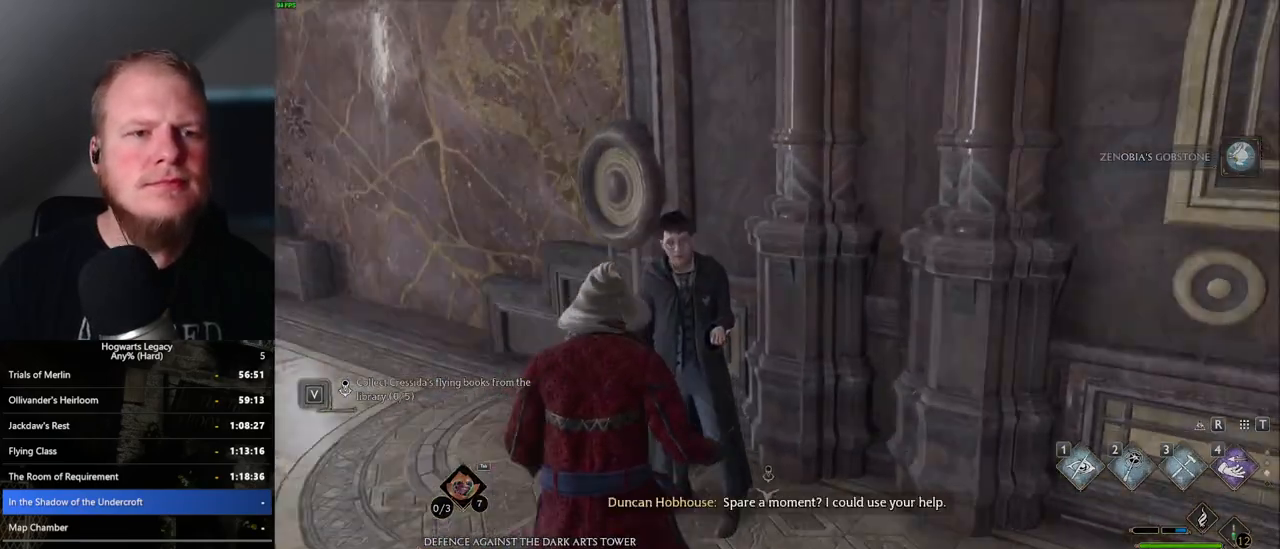
{"keys": [], "mouse": ["wheel"], "events": [[467, "mouse_wheel", "down"]]}
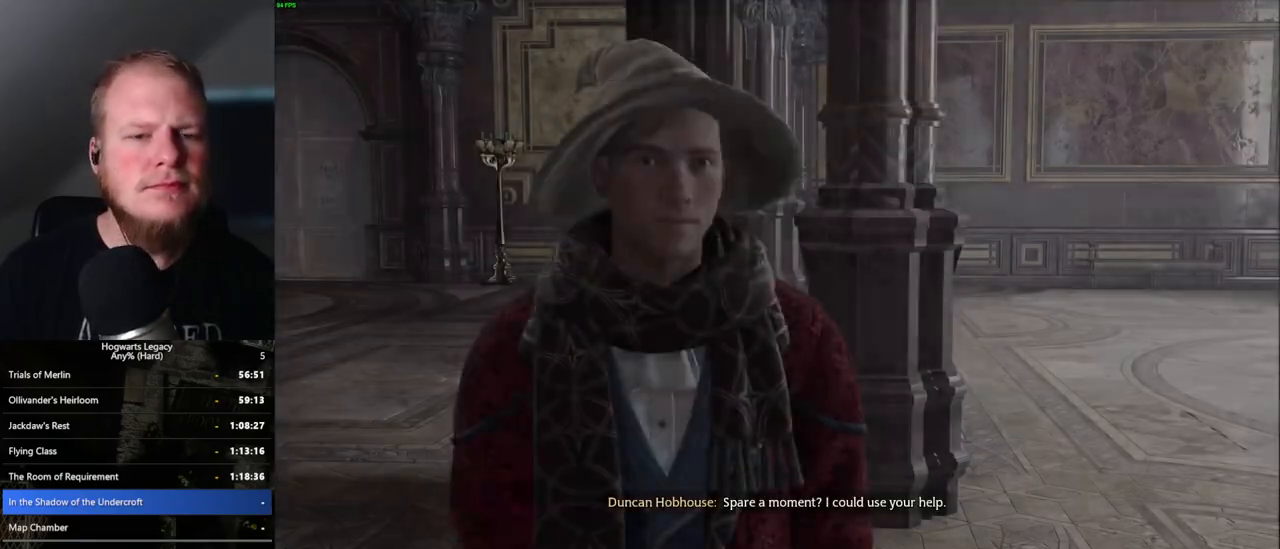
{"keys": [], "mouse": [], "events": [[33, "space", "down"], [50, "q", "down"], [67, "mouse_wheel", "up"], [117, "q", "up"], [117, "space", "up"], [200, "q", "down"], [233, "space", "down"], [283, "q", "up"], [283, "space", "up"], [350, "mouse_wheel", "down"], [383, "mouse_wheel", "up"], [383, "q", "down"], [400, "space", "down"], [417, "mouse_wheel", "down"], [433, "mouse_wheel", "up"], [433, "space", "up"], [450, "q", "up"]]}
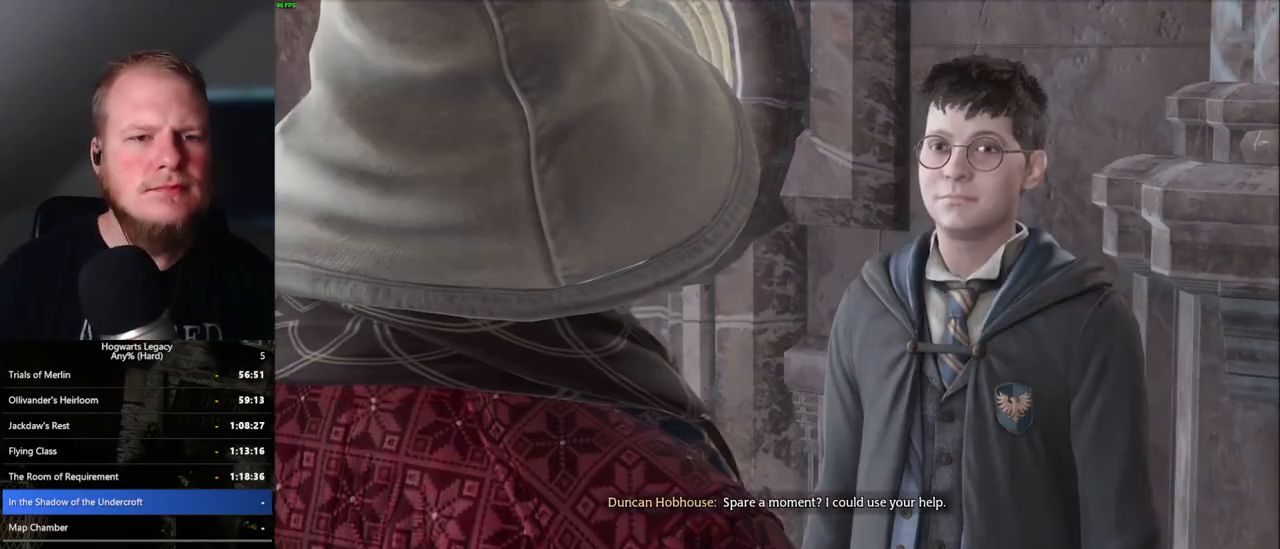
{"keys": [], "mouse": [], "events": [[67, "q", "down"], [67, "space", "down"], [100, "q", "up"], [117, "space", "up"], [217, "space", "down"], [233, "q", "down"], [283, "mouse_wheel", "down"], [283, "space", "up"], [300, "q", "up"], [383, "q", "down"], [400, "mouse_wheel", "up"], [400, "space", "down"], [450, "space", "up"], [467, "q", "up"]]}
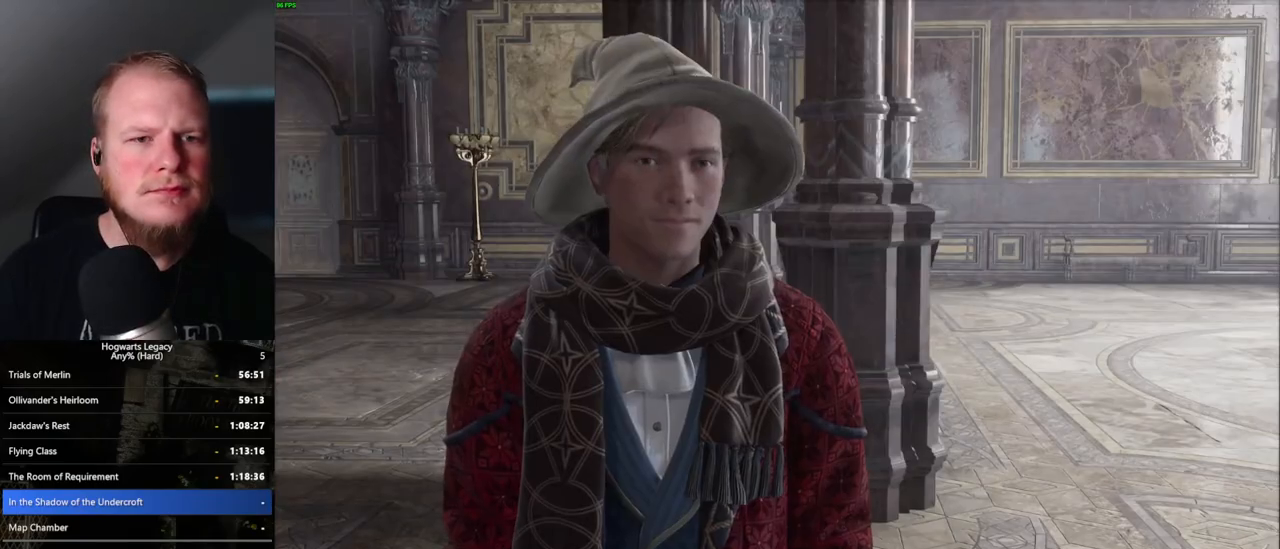
{"keys": [], "mouse": [], "events": [[17, "q", "down"], [50, "space", "down"], [100, "space", "up"], [133, "q", "up"], [150, "mouse_wheel", "down"], [167, "mouse_wheel", "up"], [167, "q", "down"], [217, "mouse_wheel", "down"], [233, "space", "down"], [267, "mouse_wheel", "up"], [267, "q", "up"], [283, "space", "up"], [383, "q", "down"], [383, "space", "down"], [433, "space", "up"], [450, "q", "up"]]}